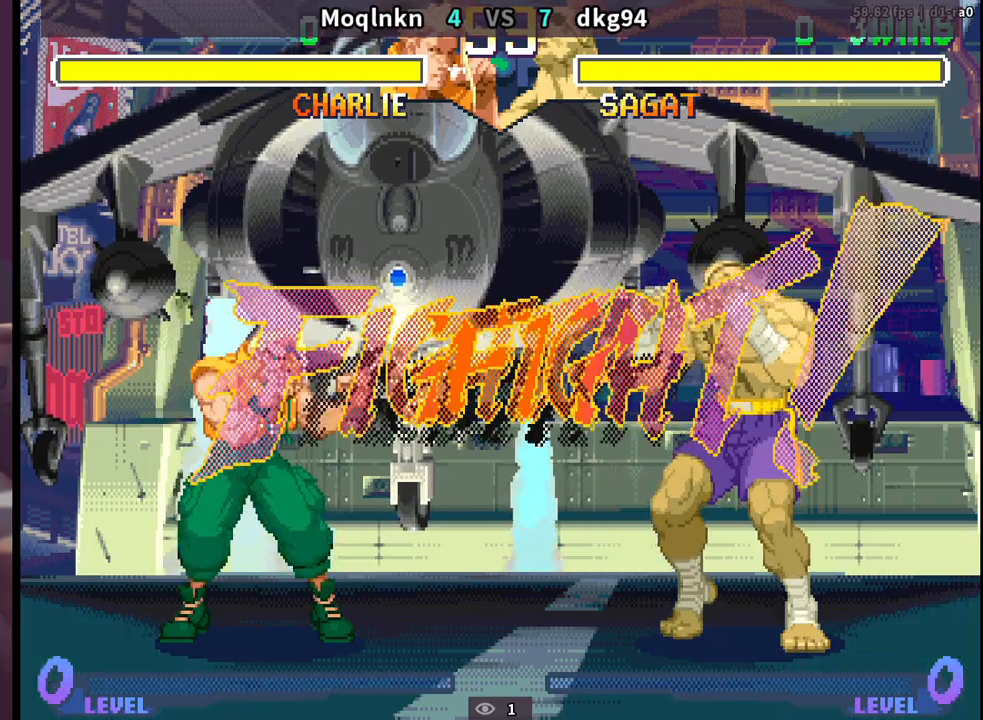
Gameplay with a controller (arcade stick); each line is a JSON object with the inputs held at the frame after it. "events" lists button and stick changes between this image and that frame as [ms after this image, input, new state], when the widget could be followed in between. Not read: L3 R3.
{"buttons": ["DPAD_DOWN", "DPAD_LEFT"], "events": [[100, "DPAD_DOWN", "up"], [100, "DPAD_LEFT", "up"], [117, "DPAD_RIGHT", "down"], [217, "DPAD_RIGHT", "up"], [250, "DPAD_LEFT", "down"], [267, "DPAD_DOWN", "down"]]}
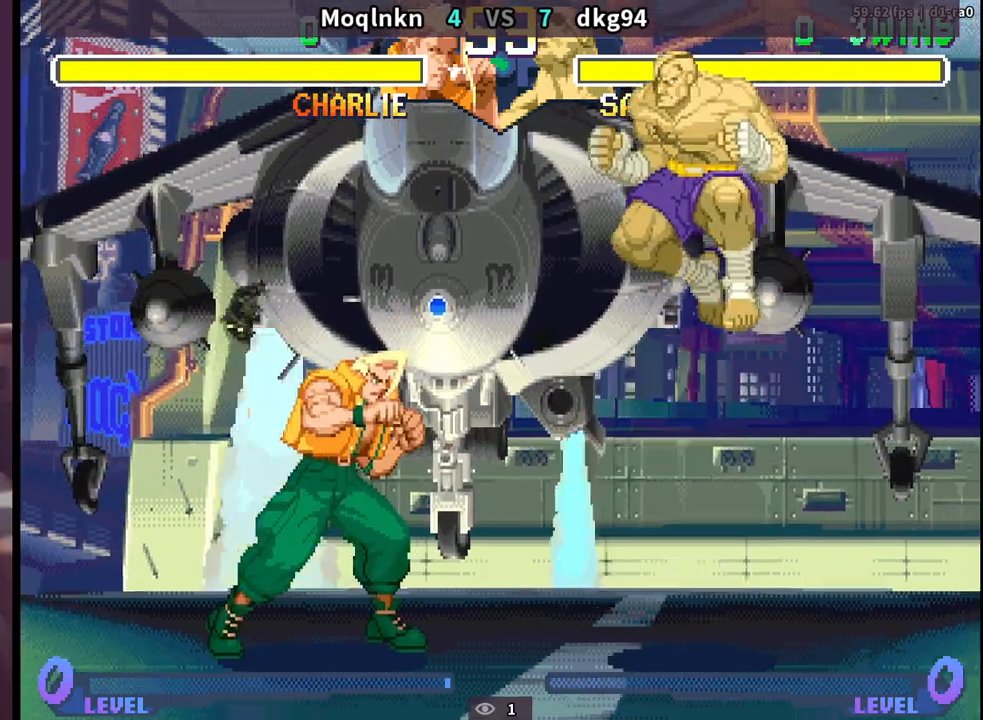
{"buttons": ["DPAD_DOWN", "DPAD_LEFT"], "events": [[133, "DPAD_DOWN", "up"], [367, "DPAD_DOWN", "down"], [367, "MK", "down"], [483, "MK", "up"]]}
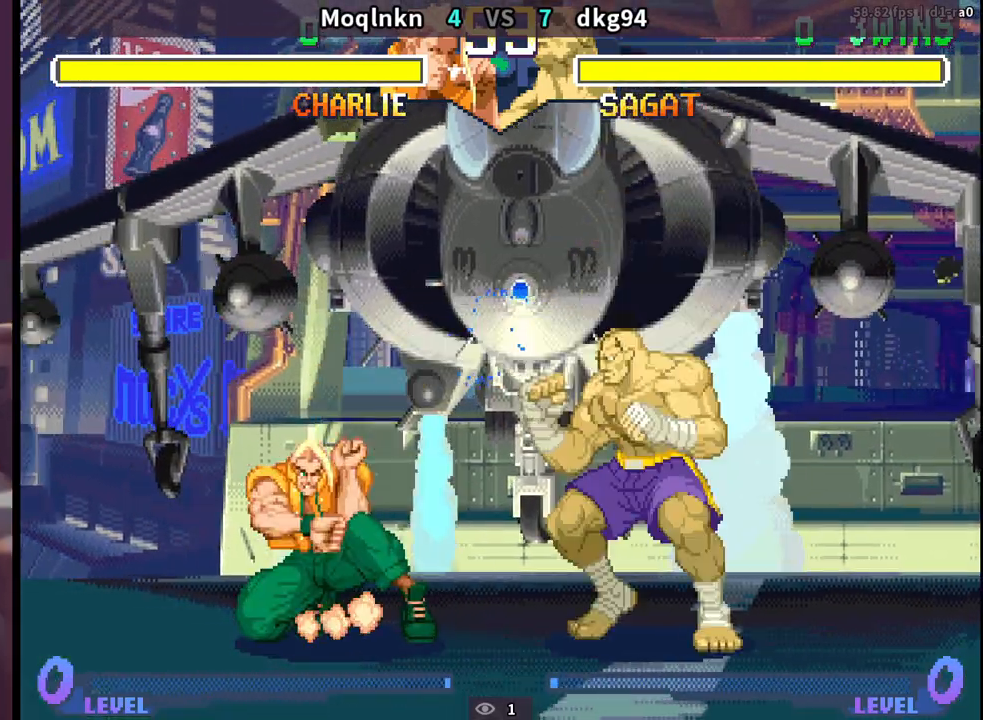
{"buttons": ["DPAD_DOWN", "DPAD_LEFT"], "events": []}
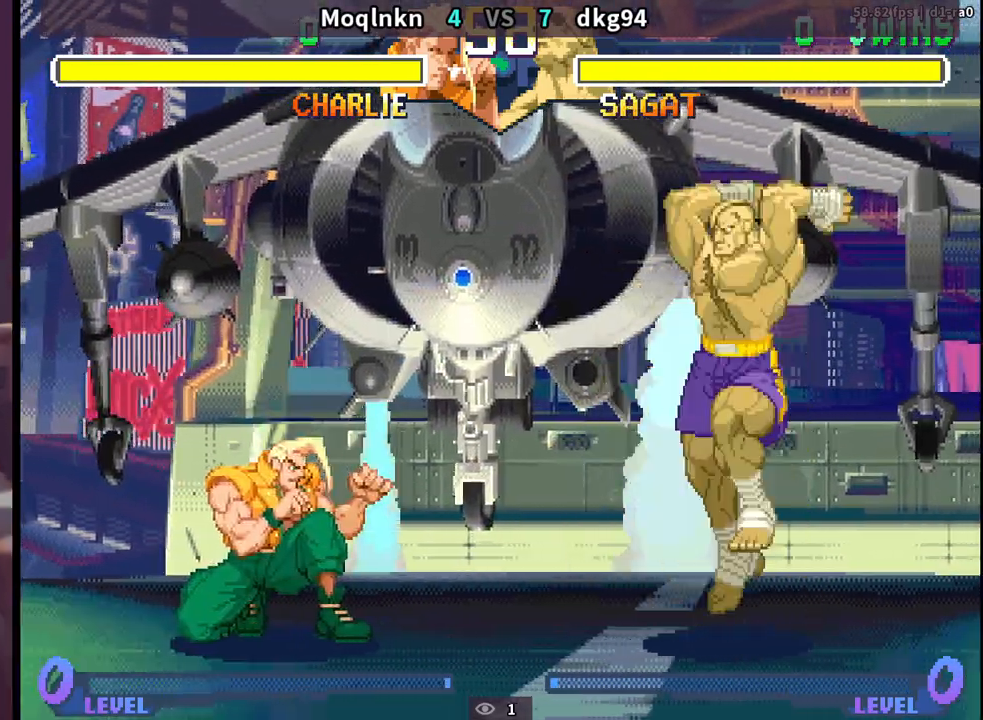
{"buttons": ["DPAD_LEFT"], "events": [[283, "DPAD_DOWN", "up"]]}
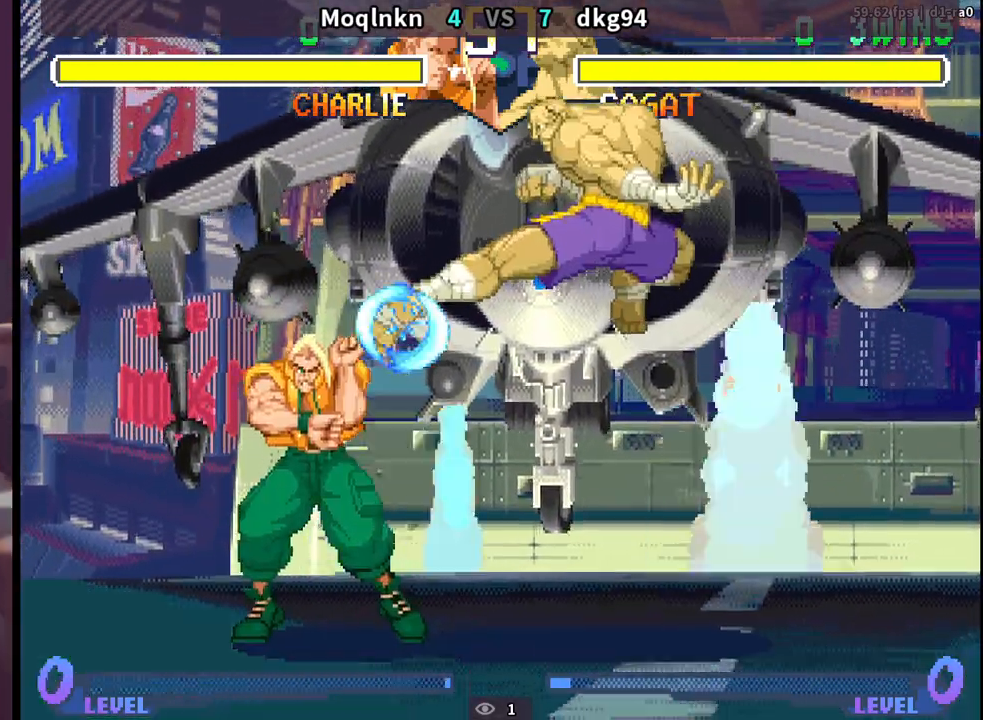
{"buttons": ["DPAD_DOWN", "DPAD_LEFT", "MK"], "events": [[67, "DPAD_DOWN", "down"], [467, "MK", "down"]]}
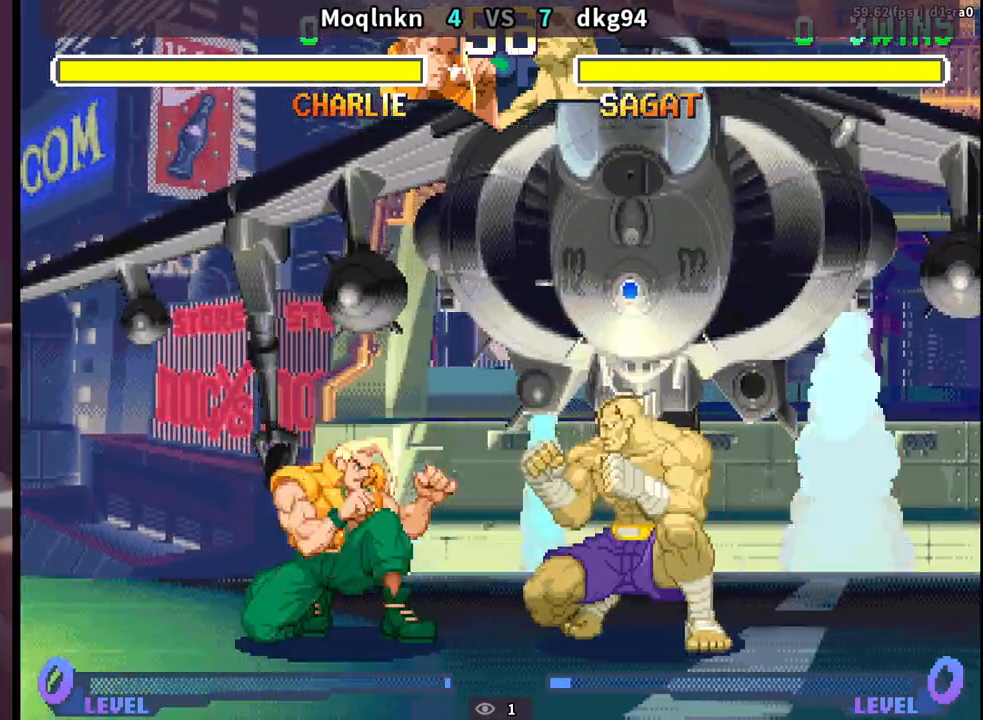
{"buttons": ["DPAD_RIGHT"], "events": [[67, "MK", "up"], [400, "DPAD_DOWN", "up"], [417, "DPAD_LEFT", "up"], [433, "DPAD_RIGHT", "down"]]}
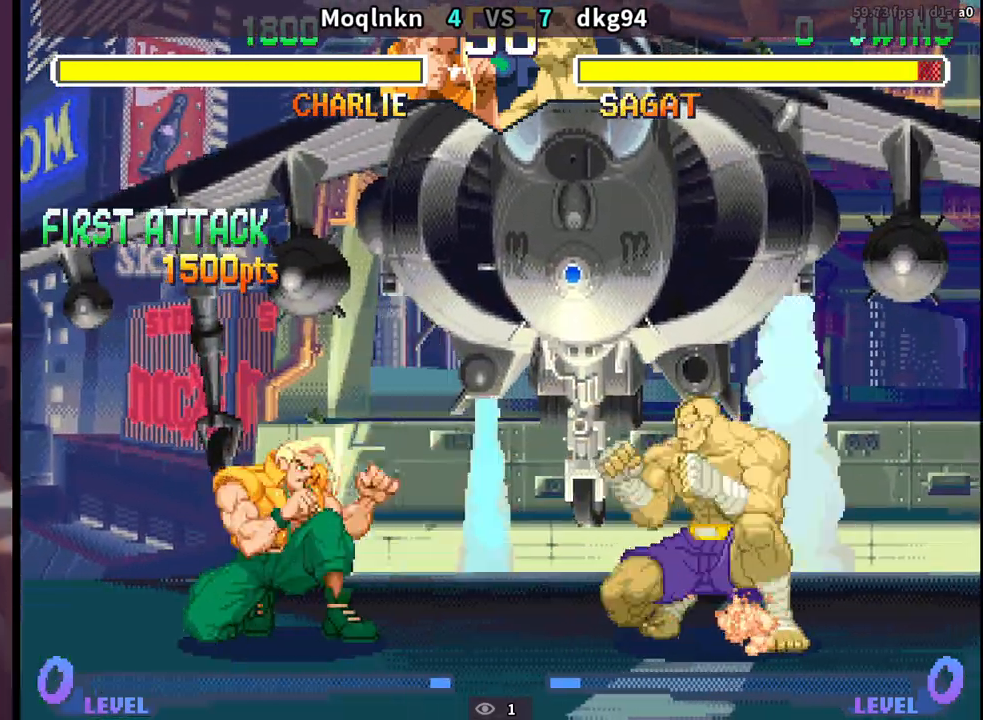
{"buttons": ["DPAD_RIGHT"], "events": [[17, "DPAD_RIGHT", "up"], [50, "DPAD_DOWN", "down"], [50, "DPAD_LEFT", "down"], [433, "DPAD_DOWN", "up"], [433, "DPAD_LEFT", "up"], [467, "DPAD_RIGHT", "down"]]}
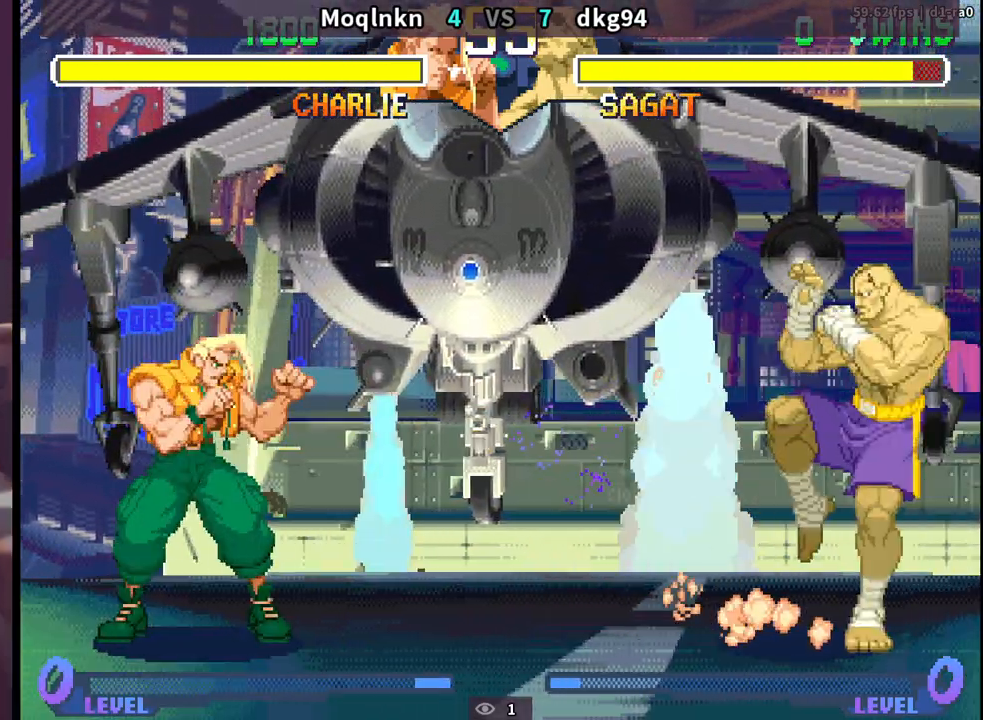
{"buttons": ["DPAD_DOWN", "DPAD_LEFT"], "events": [[117, "DPAD_UP", "down"], [233, "DPAD_RIGHT", "up"], [250, "DPAD_UP", "up"], [283, "DPAD_DOWN", "down"], [283, "DPAD_LEFT", "down"]]}
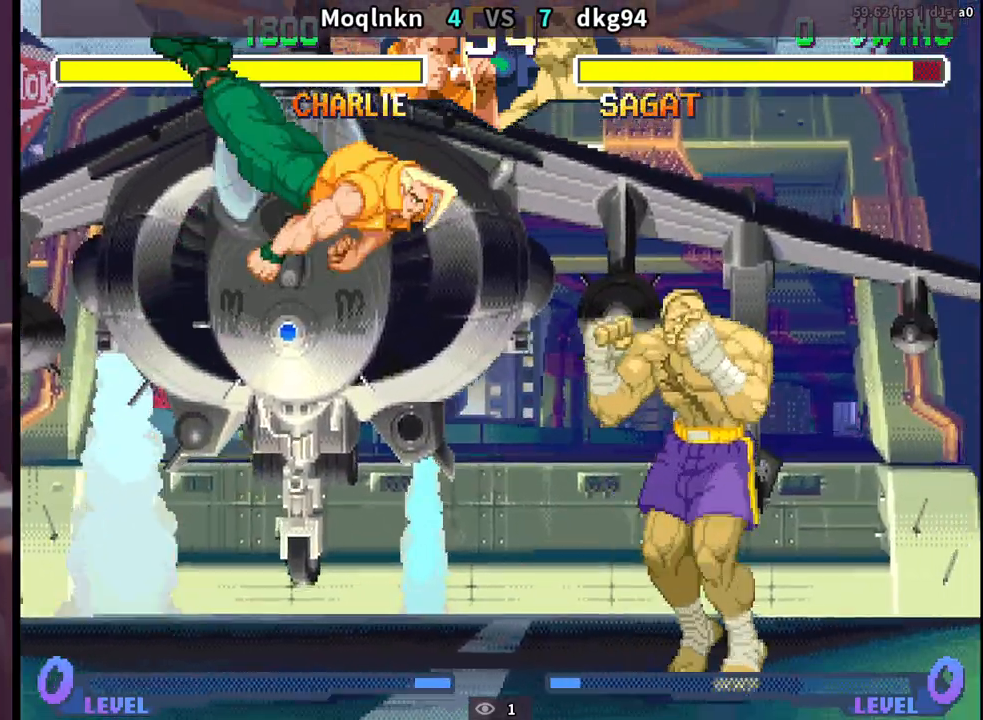
{"buttons": [], "events": [[17, "HK", "down"], [133, "HK", "up"], [467, "DPAD_DOWN", "up"], [467, "DPAD_LEFT", "up"]]}
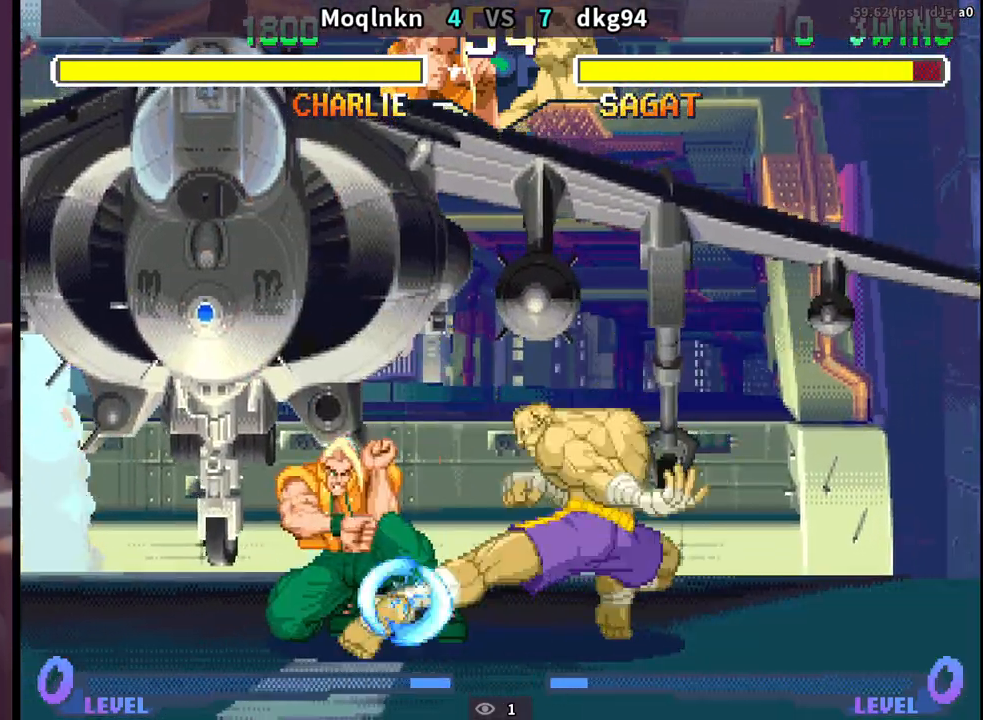
{"buttons": ["DPAD_UP", "DPAD_RIGHT"], "events": [[17, "DPAD_RIGHT", "down"], [17, "DPAD_UP", "down"]]}
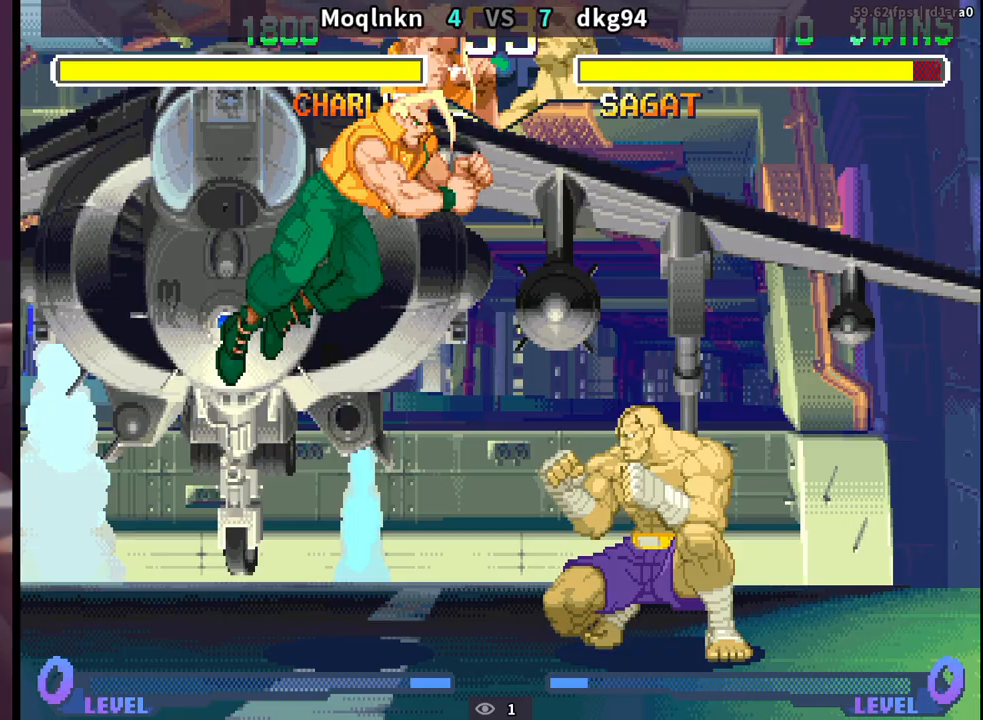
{"buttons": ["DPAD_DOWN", "DPAD_LEFT"], "events": [[33, "DPAD_RIGHT", "up"], [33, "DPAD_UP", "up"], [83, "HK", "down"], [200, "DPAD_LEFT", "down"], [217, "DPAD_DOWN", "down"], [217, "HK", "up"]]}
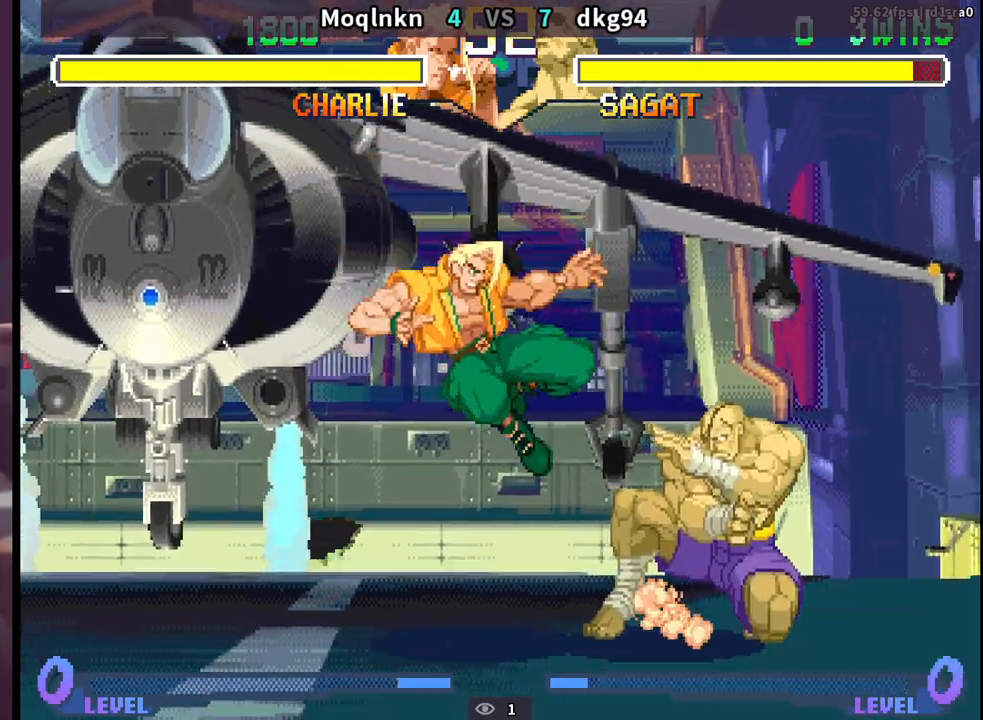
{"buttons": ["DPAD_DOWN", "DPAD_LEFT", "MK"], "events": [[50, "MP", "down"], [100, "MP", "up"], [467, "MK", "down"]]}
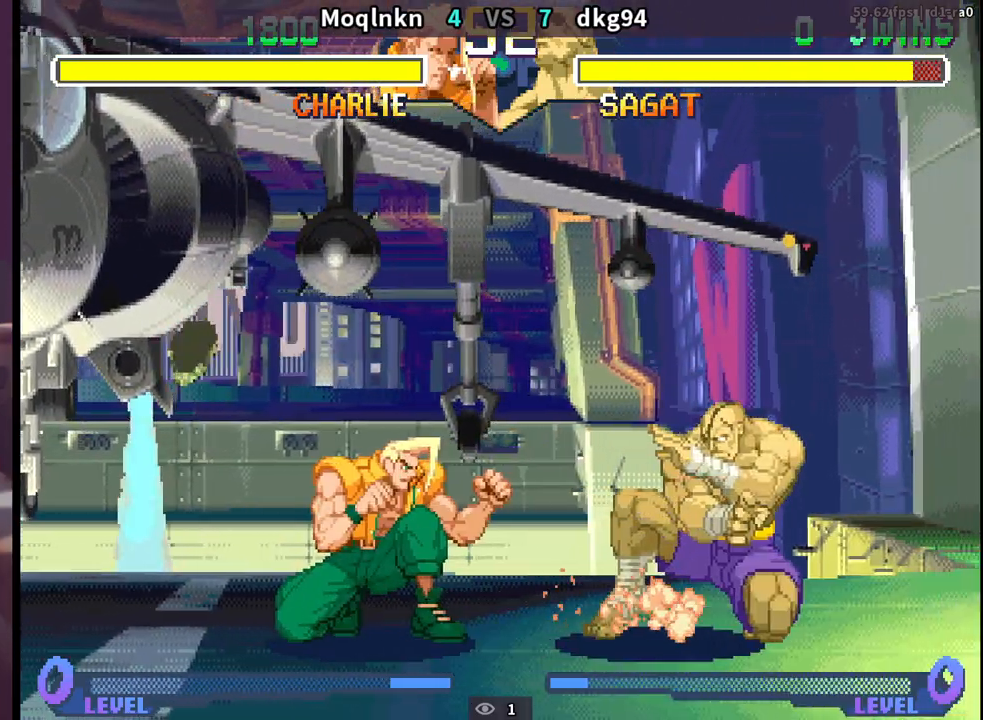
{"buttons": ["DPAD_DOWN", "DPAD_LEFT"], "events": [[17, "MK", "up"]]}
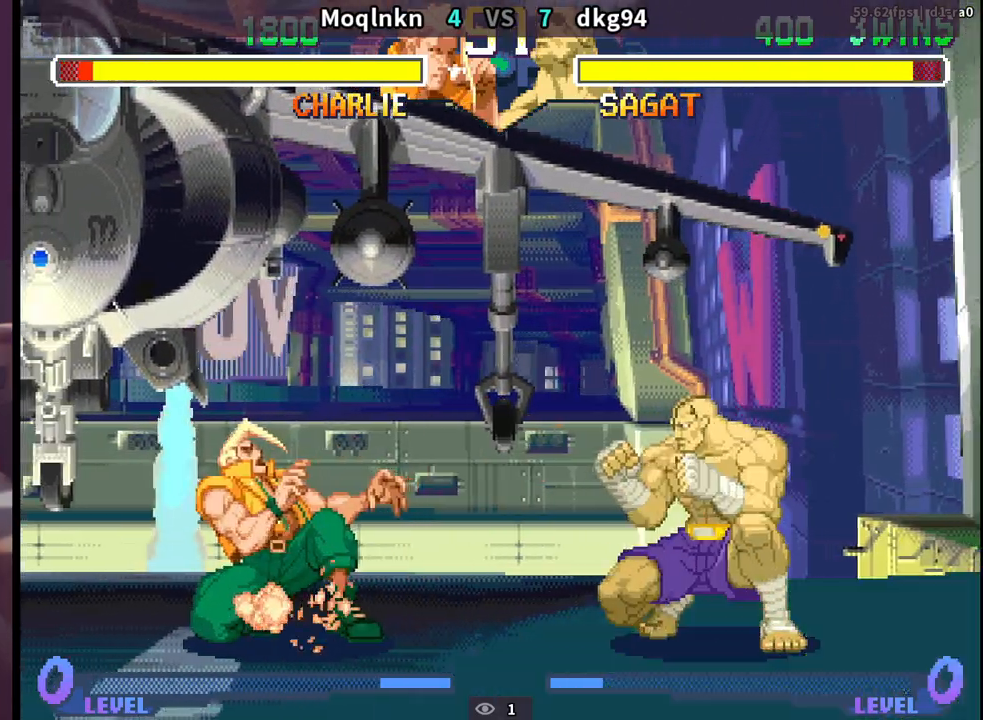
{"buttons": [], "events": [[167, "DPAD_DOWN", "up"], [367, "DPAD_LEFT", "up"], [383, "DPAD_RIGHT", "down"], [483, "DPAD_RIGHT", "up"]]}
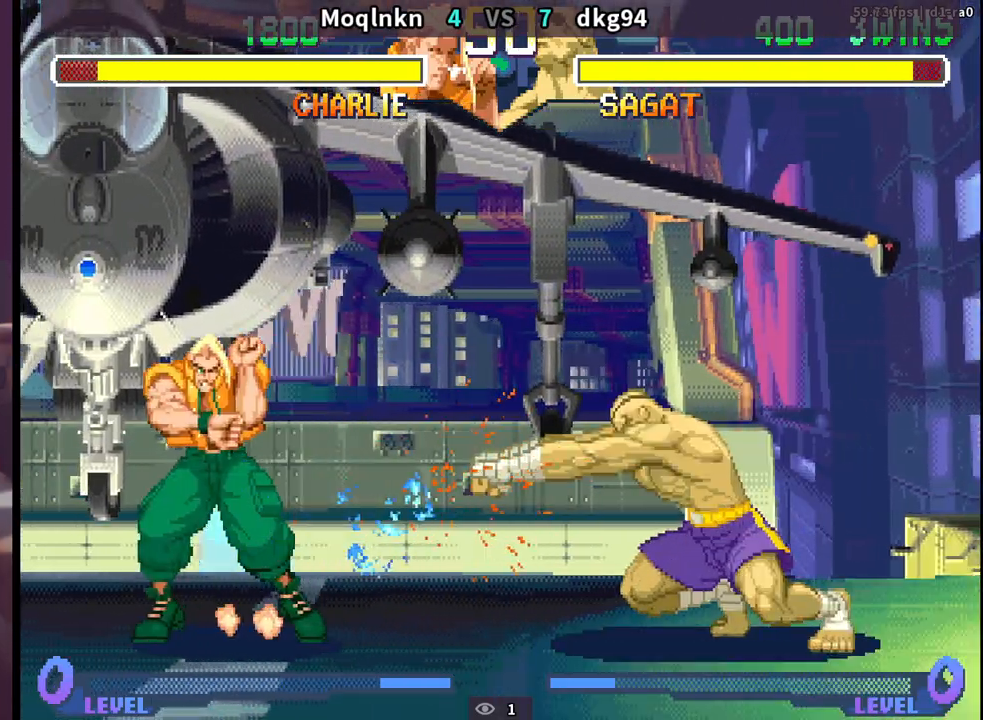
{"buttons": ["DPAD_DOWN", "DPAD_LEFT"], "events": [[17, "DPAD_LEFT", "down"], [233, "DPAD_LEFT", "up"], [250, "DPAD_UP", "down"], [267, "DPAD_RIGHT", "down"], [383, "DPAD_RIGHT", "up"], [383, "DPAD_UP", "up"], [417, "DPAD_LEFT", "down"], [433, "DPAD_DOWN", "down"]]}
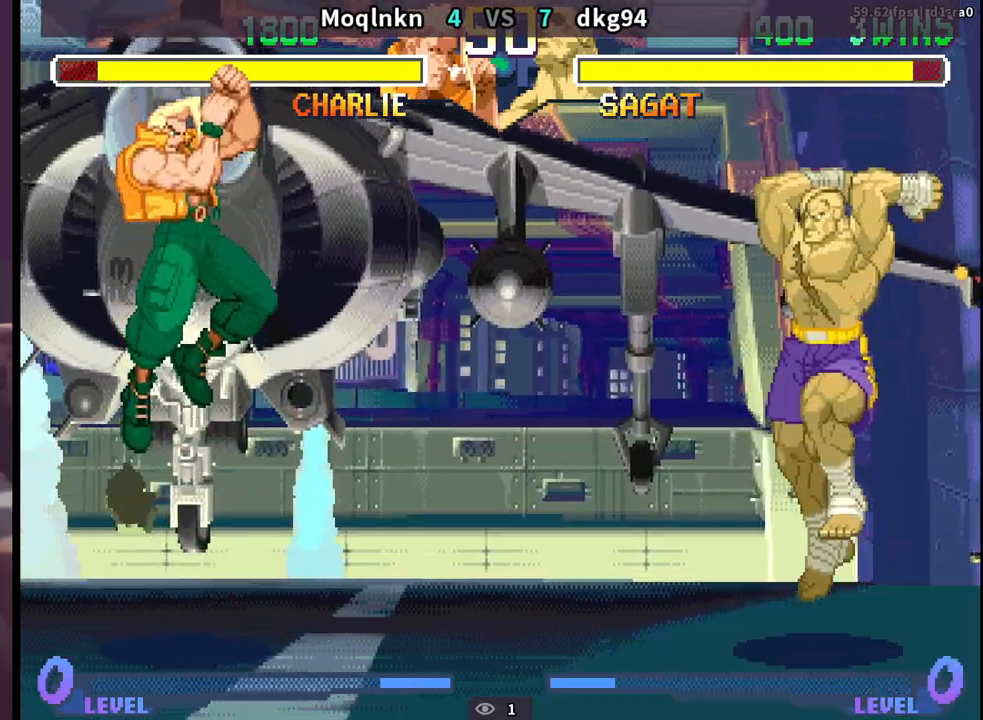
{"buttons": ["DPAD_DOWN", "DPAD_LEFT", "MK"], "events": [[500, "MK", "down"]]}
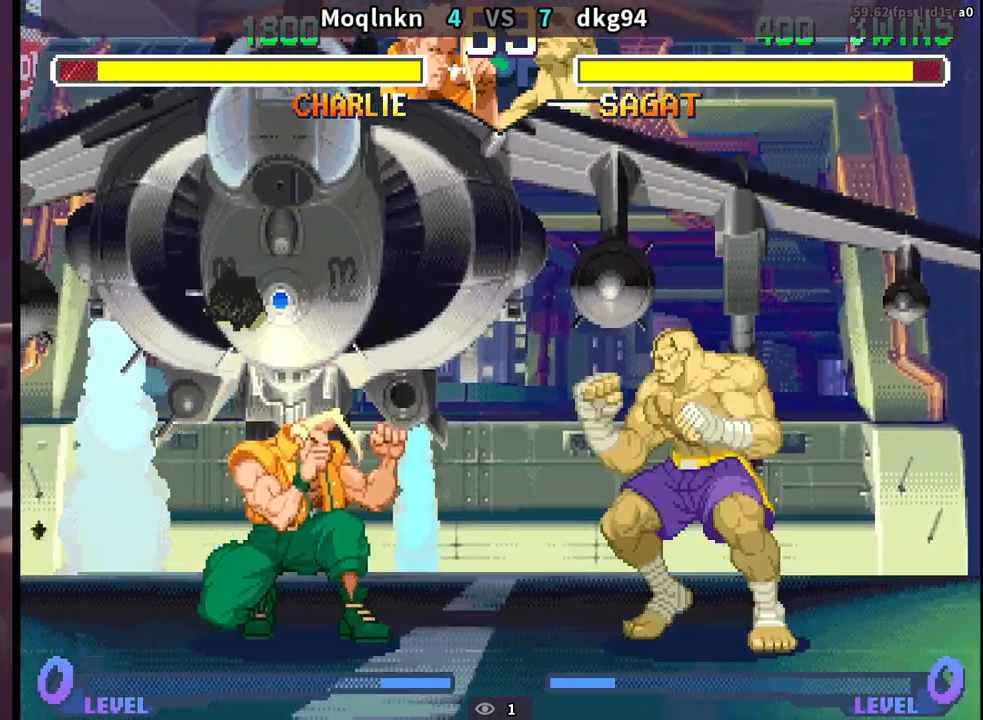
{"buttons": ["DPAD_RIGHT"], "events": [[100, "MK", "up"], [367, "DPAD_DOWN", "up"], [483, "DPAD_LEFT", "up"], [500, "DPAD_RIGHT", "down"]]}
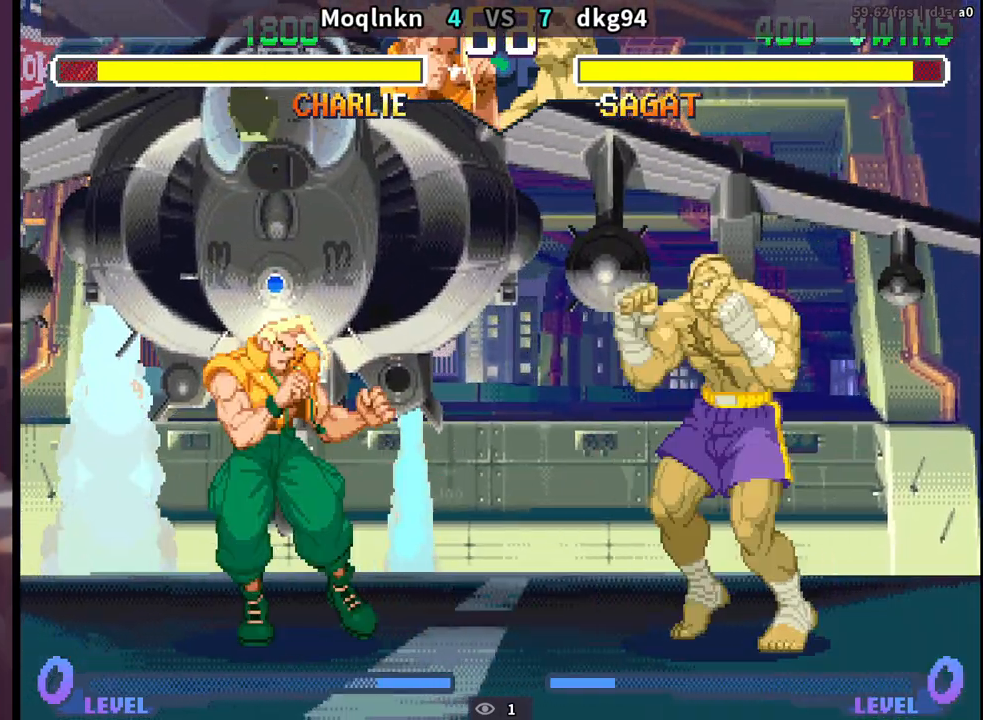
{"buttons": ["DPAD_DOWN", "DPAD_LEFT"], "events": [[83, "DPAD_RIGHT", "up"], [117, "DPAD_LEFT", "down"], [367, "DPAD_DOWN", "down"]]}
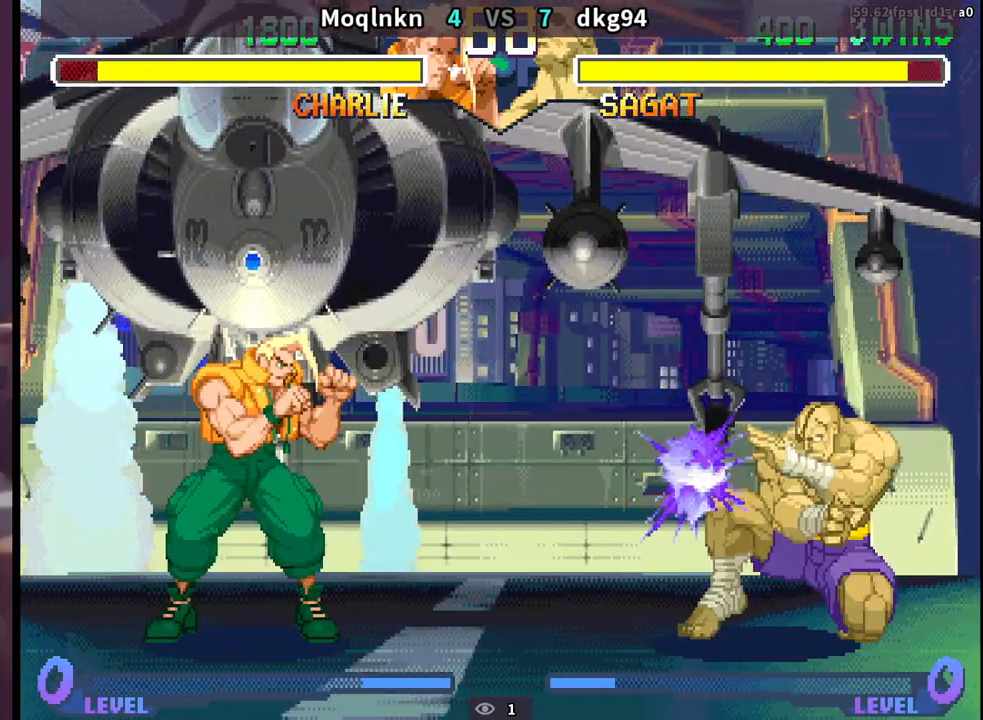
{"buttons": ["DPAD_RIGHT"], "events": [[283, "DPAD_DOWN", "up"], [467, "DPAD_LEFT", "up"], [500, "DPAD_RIGHT", "down"]]}
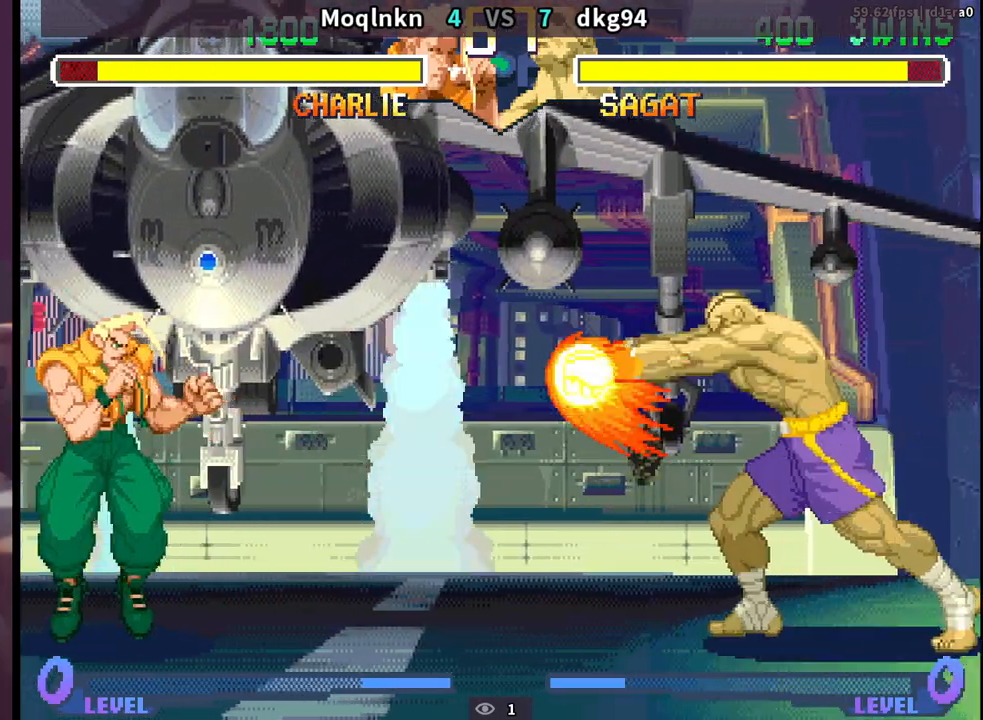
{"buttons": ["DPAD_DOWN", "DPAD_LEFT"], "events": [[17, "HP", "down"], [67, "DPAD_RIGHT", "up"], [83, "HP", "up"], [100, "DPAD_LEFT", "down"], [150, "DPAD_DOWN", "down"]]}
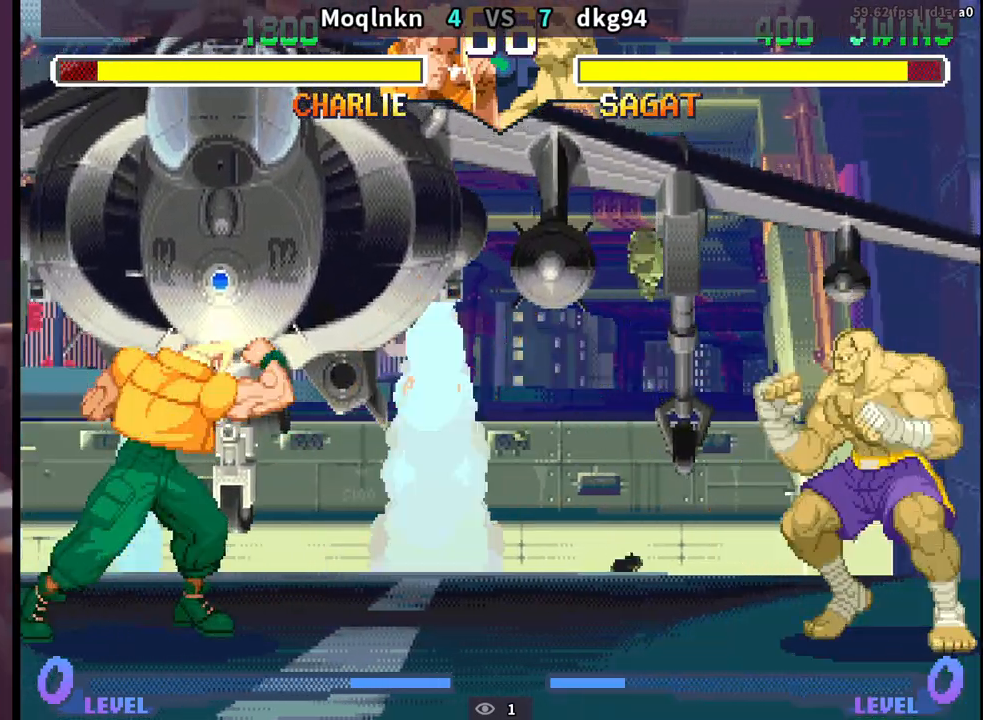
{"buttons": ["DPAD_DOWN", "DPAD_LEFT"], "events": [[67, "DPAD_DOWN", "up"], [67, "DPAD_LEFT", "up"], [100, "DPAD_RIGHT", "down"], [133, "DPAD_UP", "down"], [233, "DPAD_RIGHT", "up"], [233, "DPAD_UP", "up"], [267, "DPAD_DOWN", "down"], [267, "DPAD_LEFT", "down"]]}
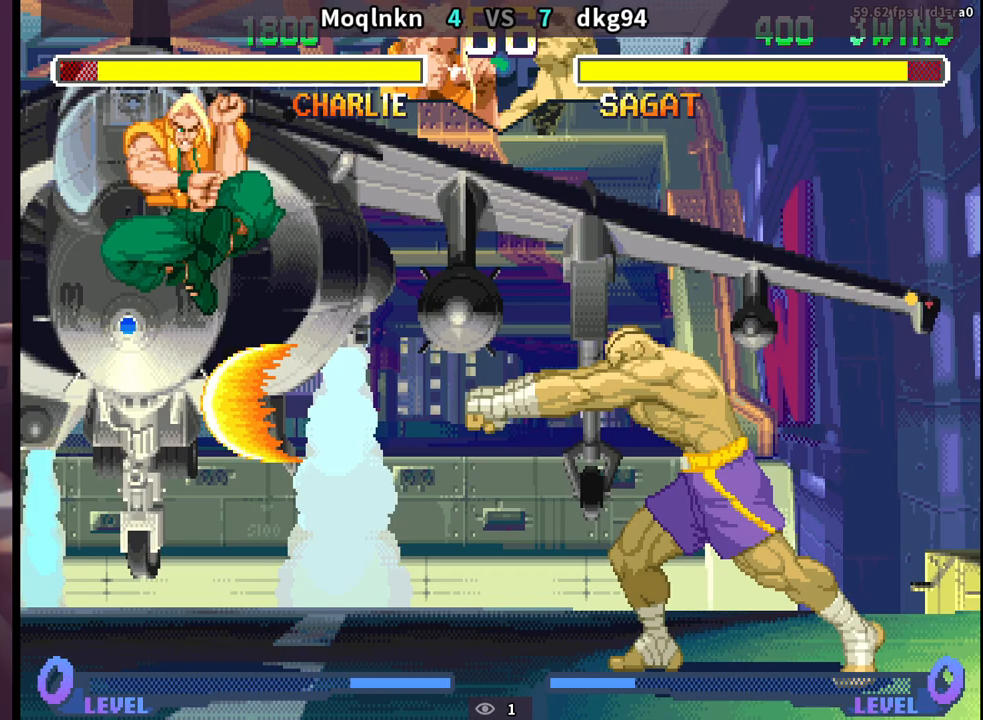
{"buttons": ["DPAD_DOWN", "DPAD_LEFT"], "events": []}
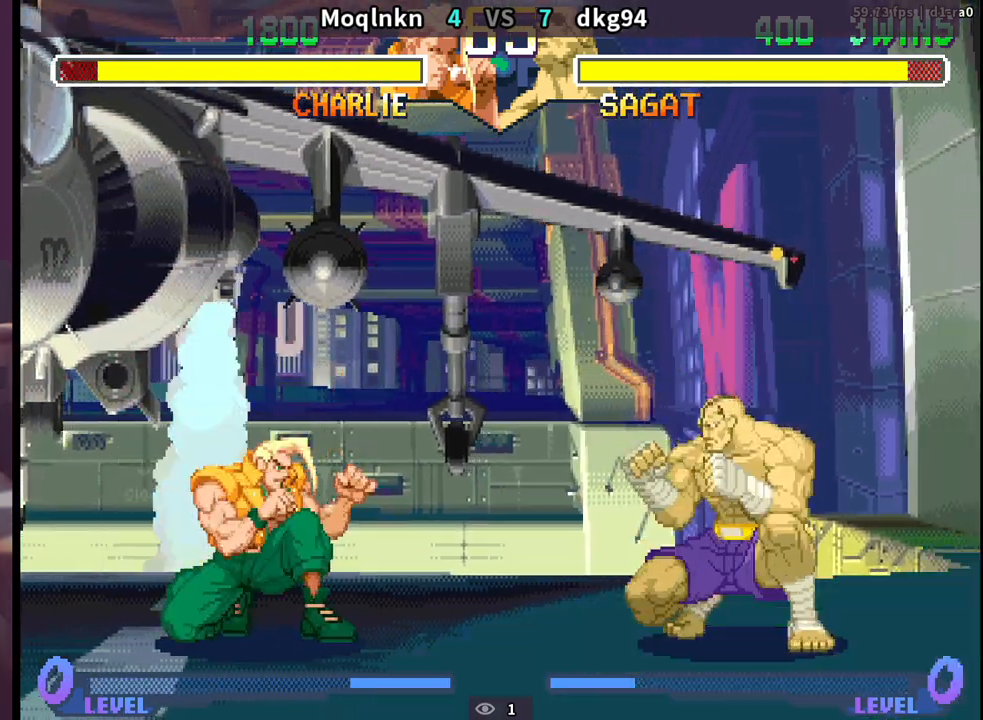
{"buttons": ["DPAD_DOWN", "DPAD_LEFT"], "events": [[133, "DPAD_LEFT", "up"], [150, "DPAD_DOWN", "up"], [167, "DPAD_RIGHT", "down"], [183, "DPAD_UP", "down"], [250, "DPAD_RIGHT", "up"], [250, "DPAD_UP", "up"], [283, "DPAD_DOWN", "down"], [283, "DPAD_LEFT", "down"]]}
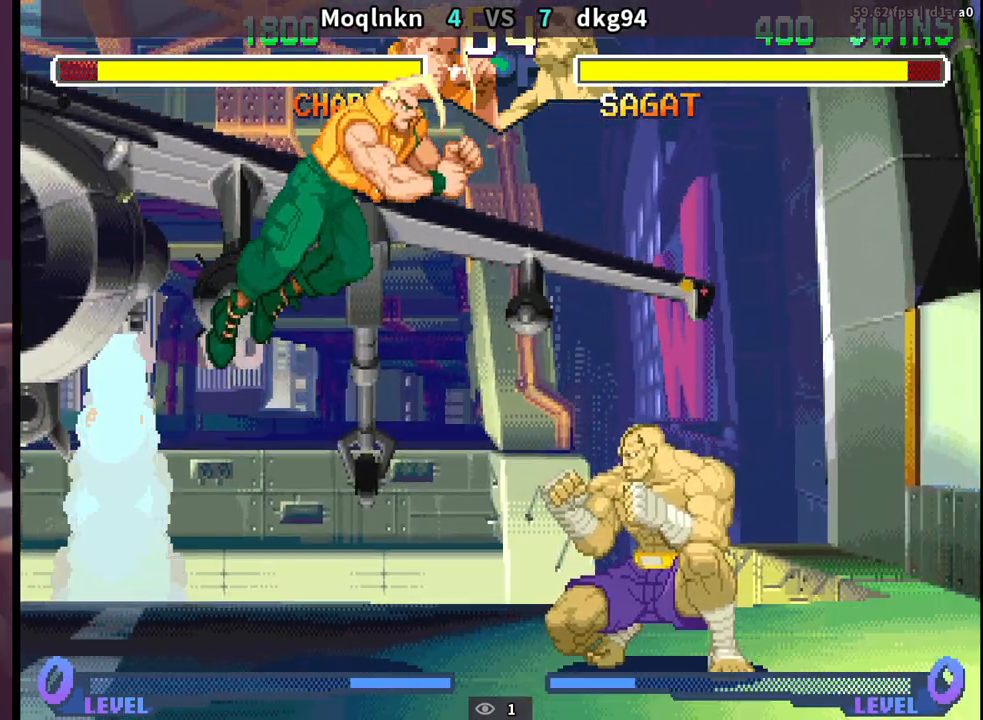
{"buttons": ["DPAD_DOWN", "DPAD_LEFT", "MP"], "events": [[17, "HK", "down"], [100, "HK", "up"], [500, "MP", "down"]]}
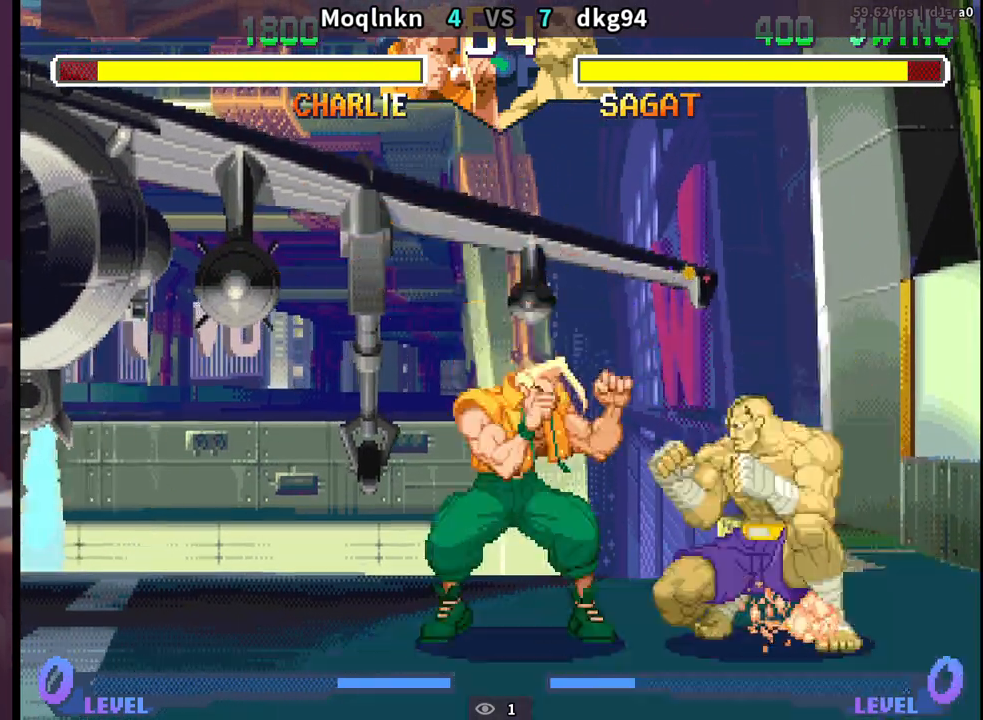
{"buttons": ["DPAD_DOWN", "DPAD_LEFT", "MK"], "events": [[17, "MP", "up"], [50, "MP", "down"], [83, "MP", "up"], [433, "MK", "down"]]}
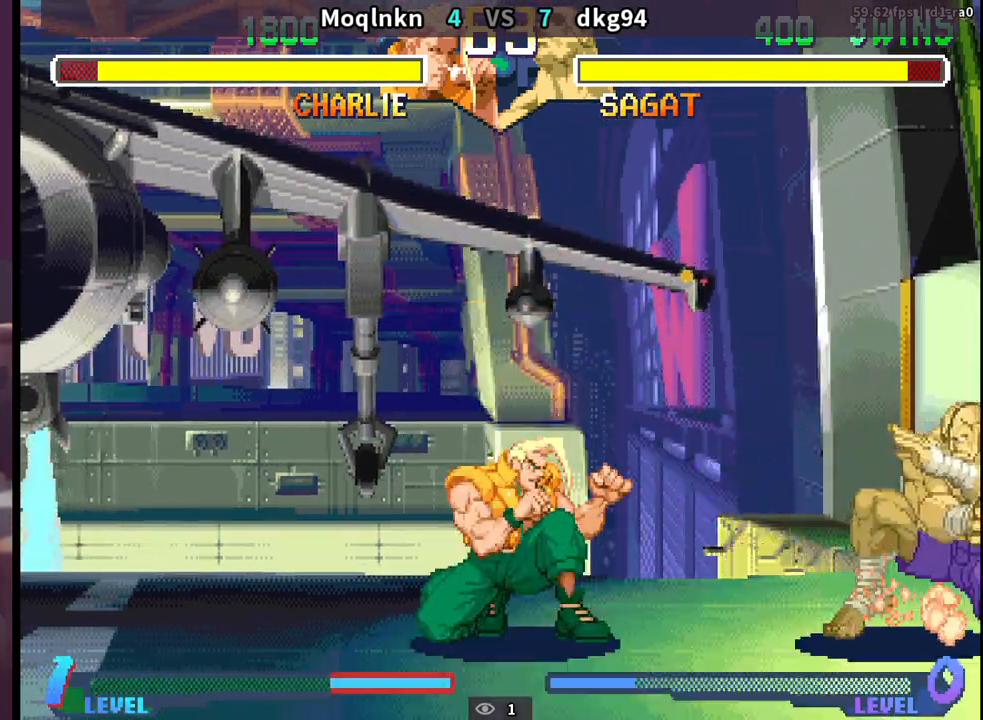
{"buttons": ["DPAD_LEFT"], "events": [[50, "MK", "up"], [400, "DPAD_DOWN", "up"]]}
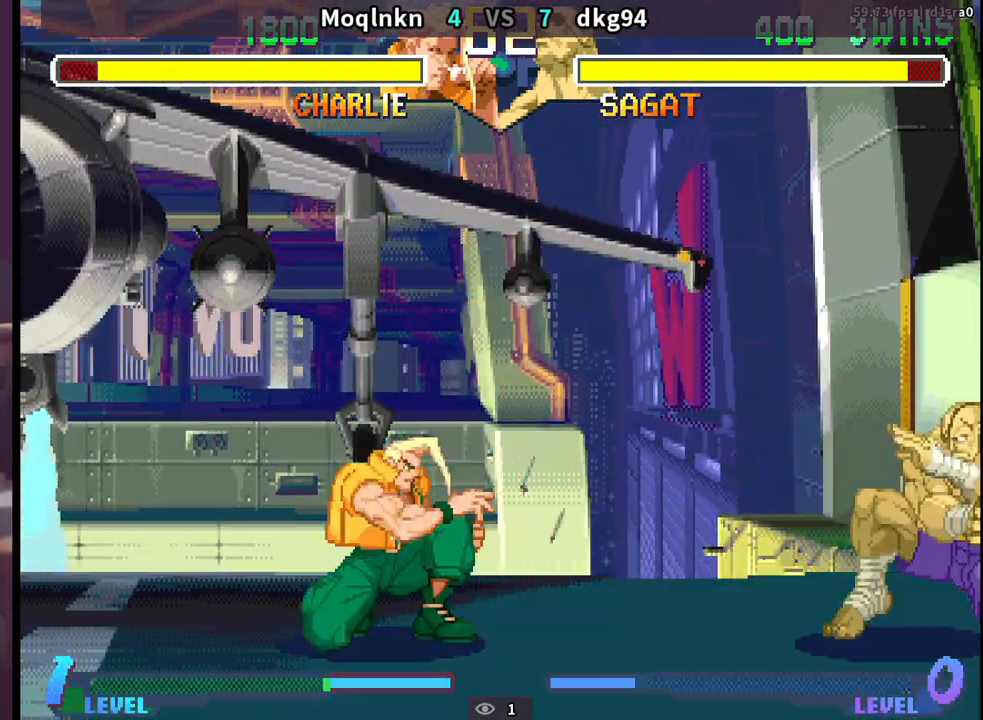
{"buttons": ["DPAD_DOWN", "DPAD_LEFT"], "events": [[167, "DPAD_LEFT", "up"], [200, "DPAD_RIGHT", "down"], [233, "LP", "down"], [267, "DPAD_RIGHT", "up"], [283, "LP", "up"], [300, "DPAD_LEFT", "down"], [333, "DPAD_DOWN", "down"]]}
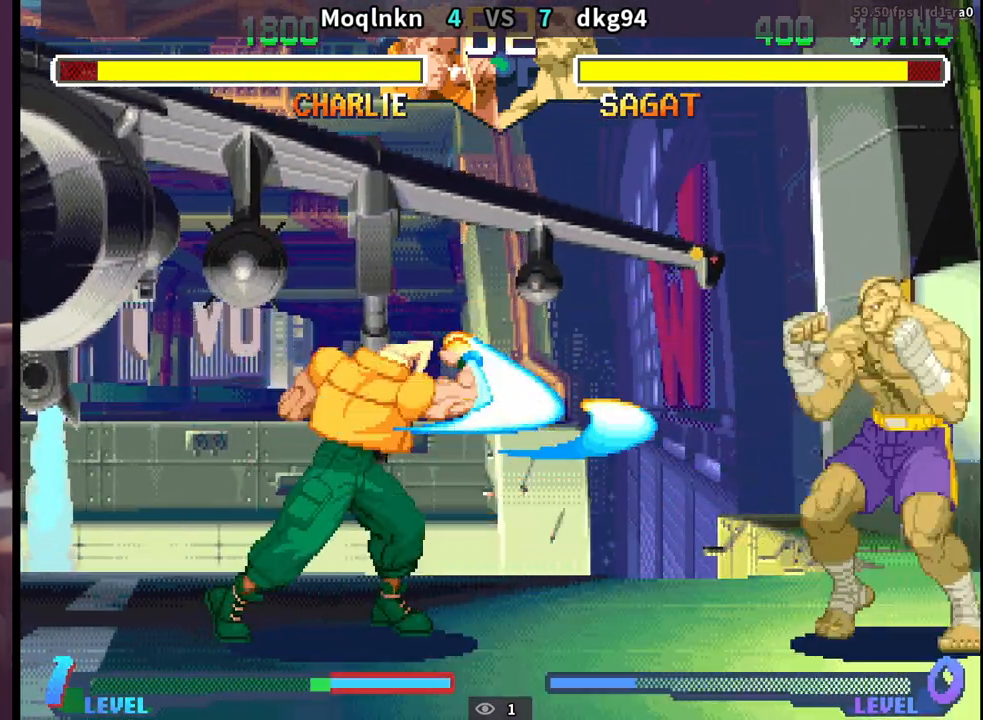
{"buttons": ["DPAD_LEFT"], "events": [[167, "DPAD_DOWN", "up"]]}
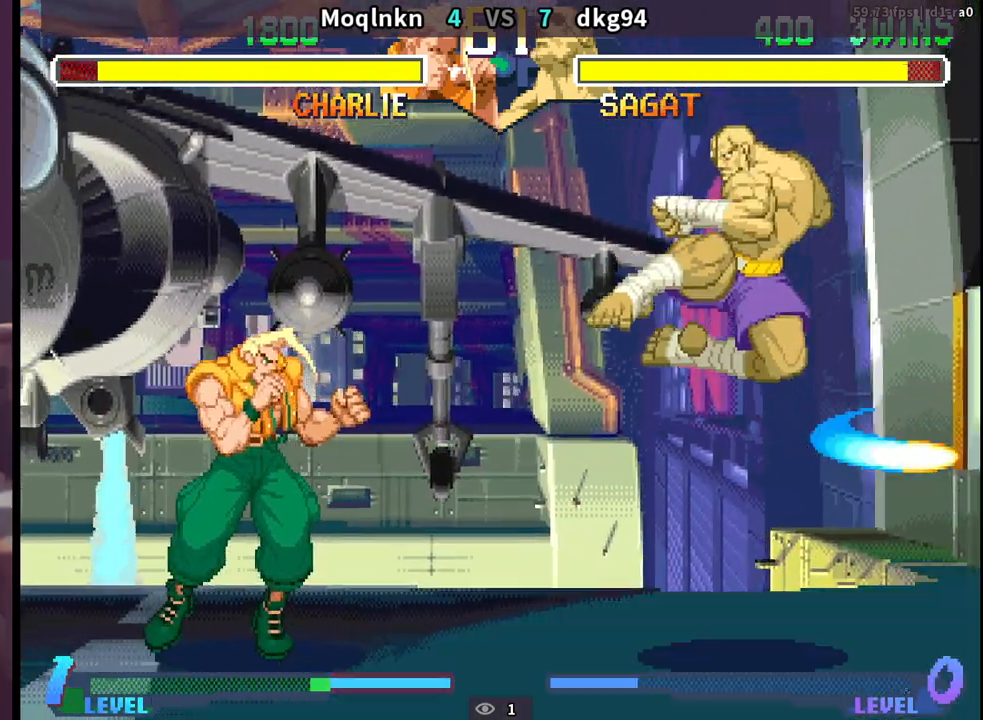
{"buttons": ["DPAD_DOWN", "DPAD_LEFT"], "events": [[167, "DPAD_LEFT", "up"], [200, "DPAD_RIGHT", "down"], [267, "DPAD_RIGHT", "up"], [300, "DPAD_LEFT", "down"], [400, "DPAD_DOWN", "down"]]}